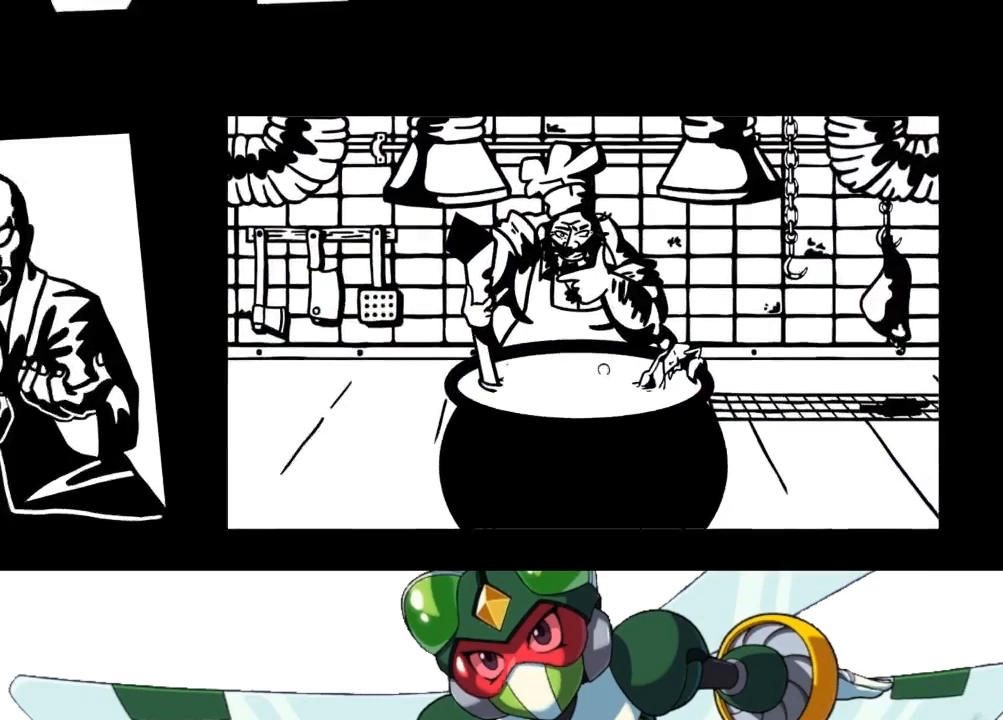
Gameplay with a controller (PlayStation layout); each line is a JSON object with the inputs held at the frame after it. "events" lists button and stick changes between this image and that frame as [ms after this image, input, new state], when the widget could be followed in between. Not read: left_stick right_stick.
{"buttons": ["CROSS", "SQUARE", "DPAD_UP"], "events": [[33, "DPAD_UP", "down"], [433, "CROSS", "down"], [500, "SQUARE", "down"]]}
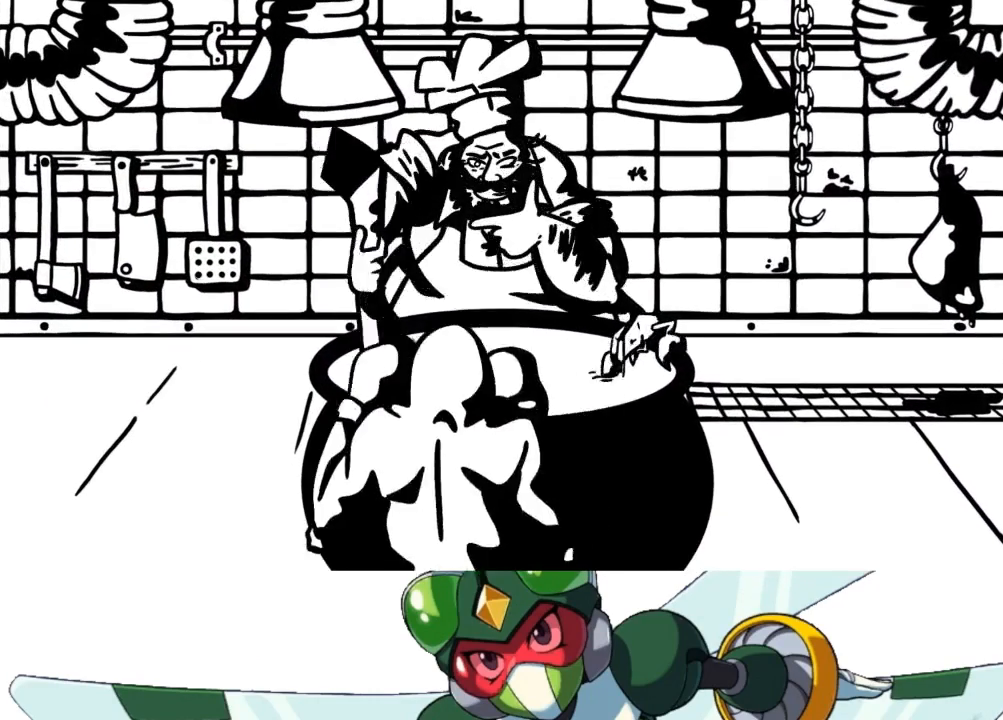
{"buttons": ["TRIANGLE", "DPAD_UP"], "events": [[67, "CROSS", "up"], [167, "SQUARE", "up"], [367, "CIRCLE", "down"], [400, "TRIANGLE", "down"], [467, "CIRCLE", "up"]]}
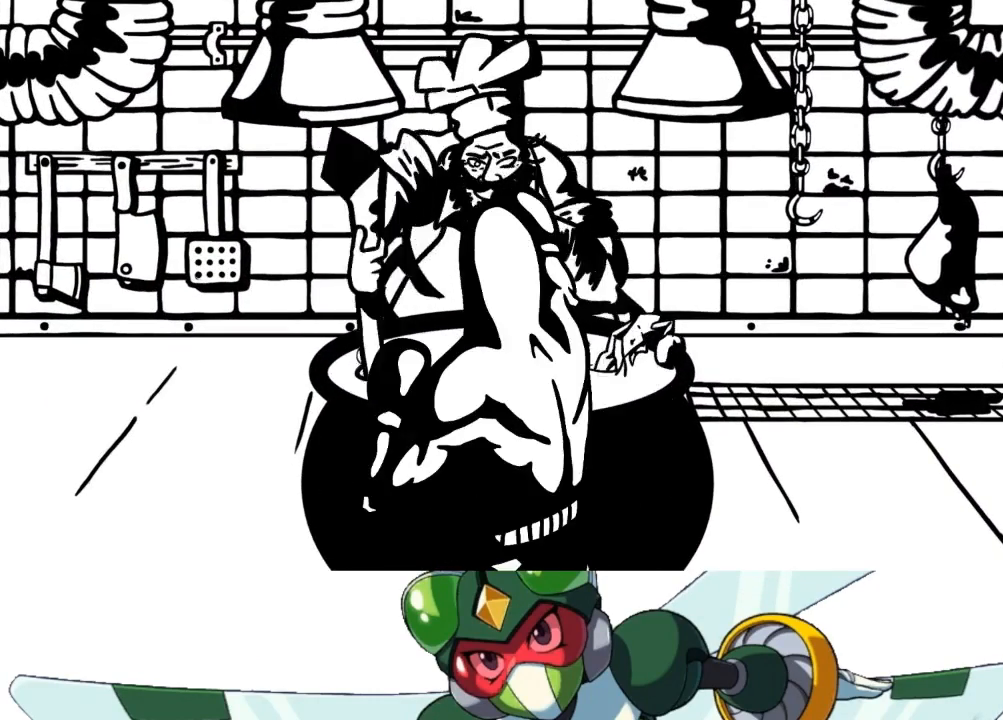
{"buttons": [], "events": [[67, "TRIANGLE", "up"], [200, "DPAD_UP", "up"]]}
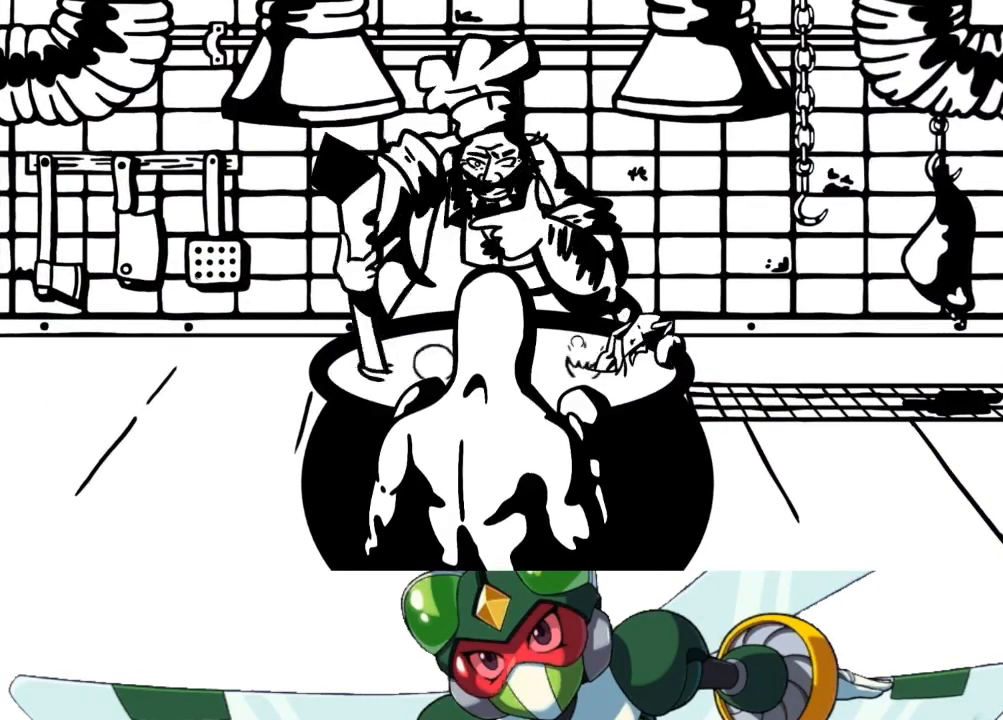
{"buttons": [], "events": []}
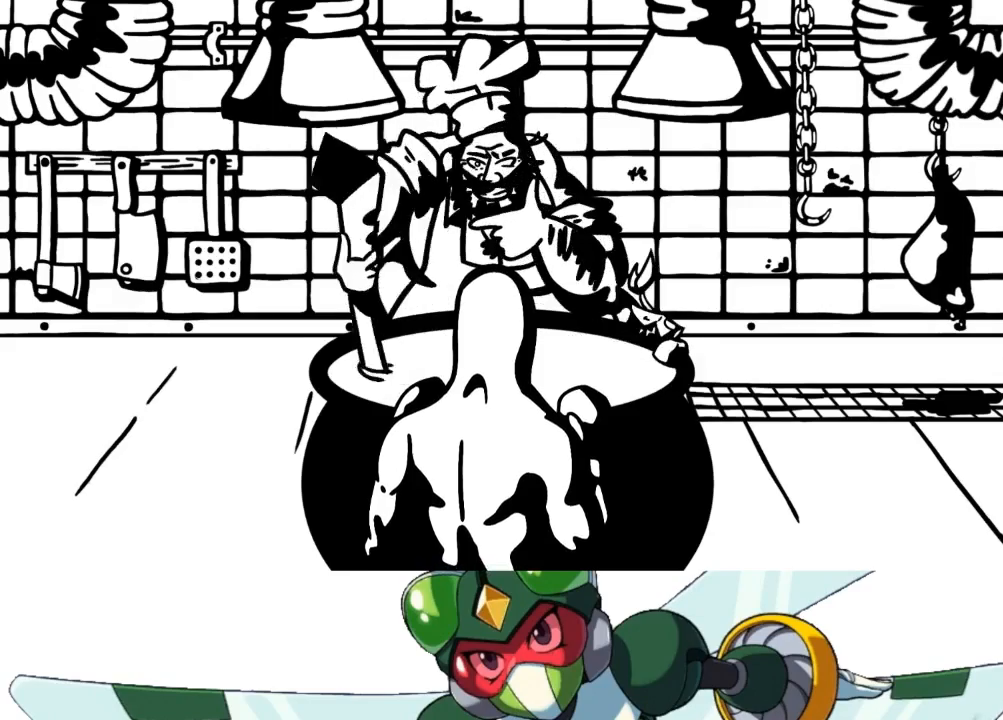
{"buttons": ["DPAD_RIGHT"], "events": [[367, "DPAD_RIGHT", "down"]]}
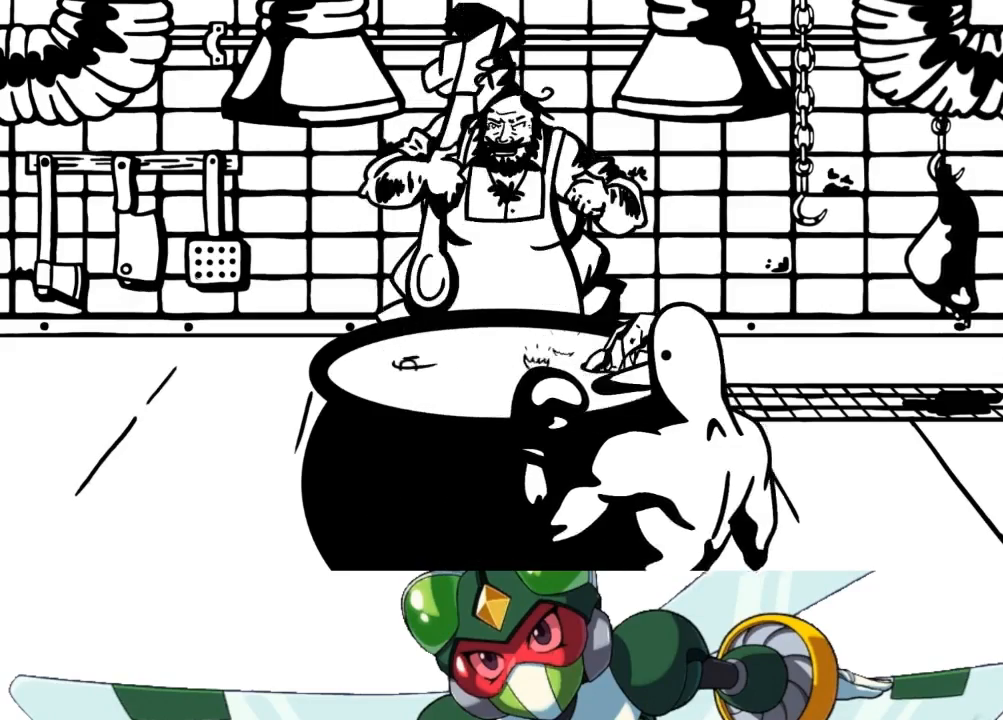
{"buttons": ["DPAD_UP"], "events": [[233, "DPAD_RIGHT", "up"], [467, "DPAD_UP", "down"]]}
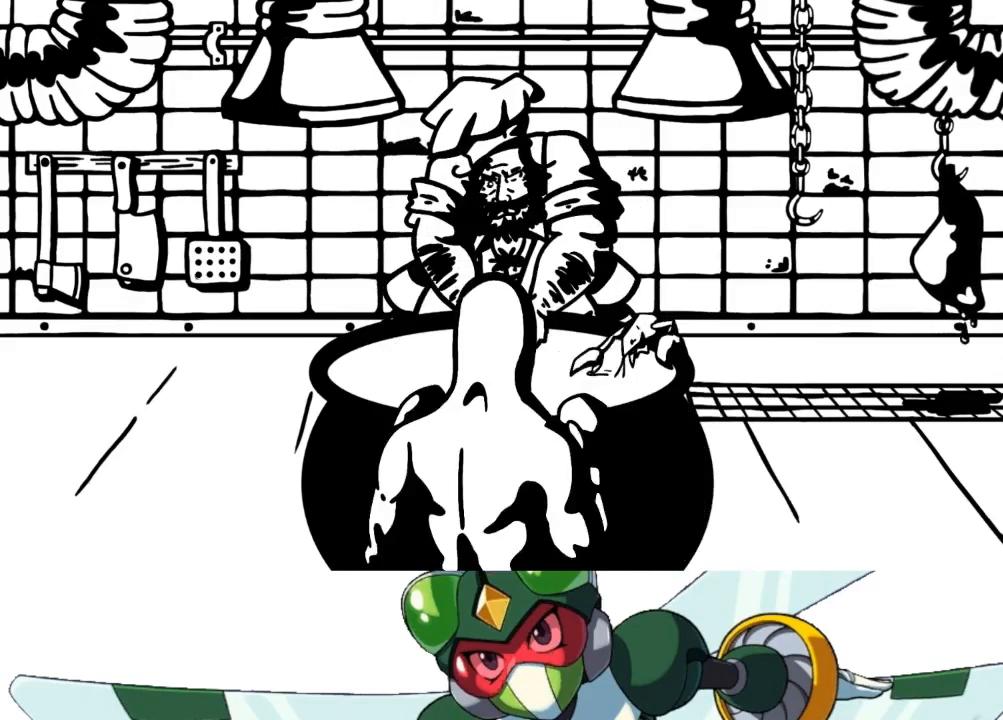
{"buttons": ["CIRCLE", "DPAD_UP"], "events": [[67, "CROSS", "down"], [133, "SQUARE", "down"], [200, "CROSS", "up"], [267, "SQUARE", "up"], [500, "CIRCLE", "down"]]}
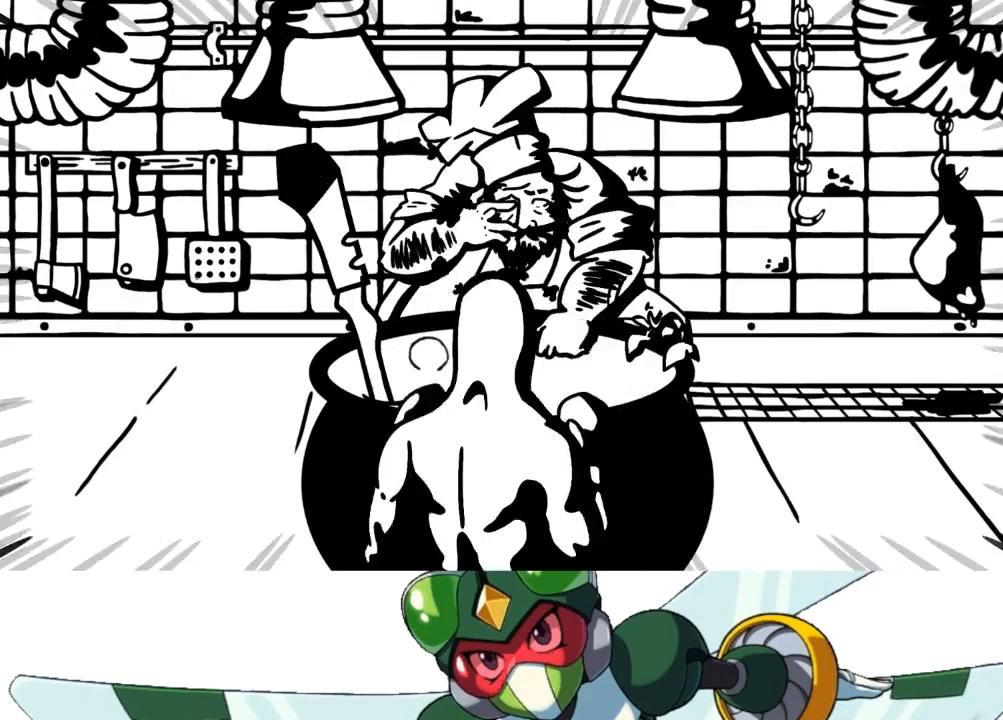
{"buttons": ["CROSS", "SQUARE", "DPAD_UP"], "events": [[67, "TRIANGLE", "down"], [100, "CIRCLE", "up"], [200, "TRIANGLE", "up"], [433, "CROSS", "down"], [467, "SQUARE", "down"]]}
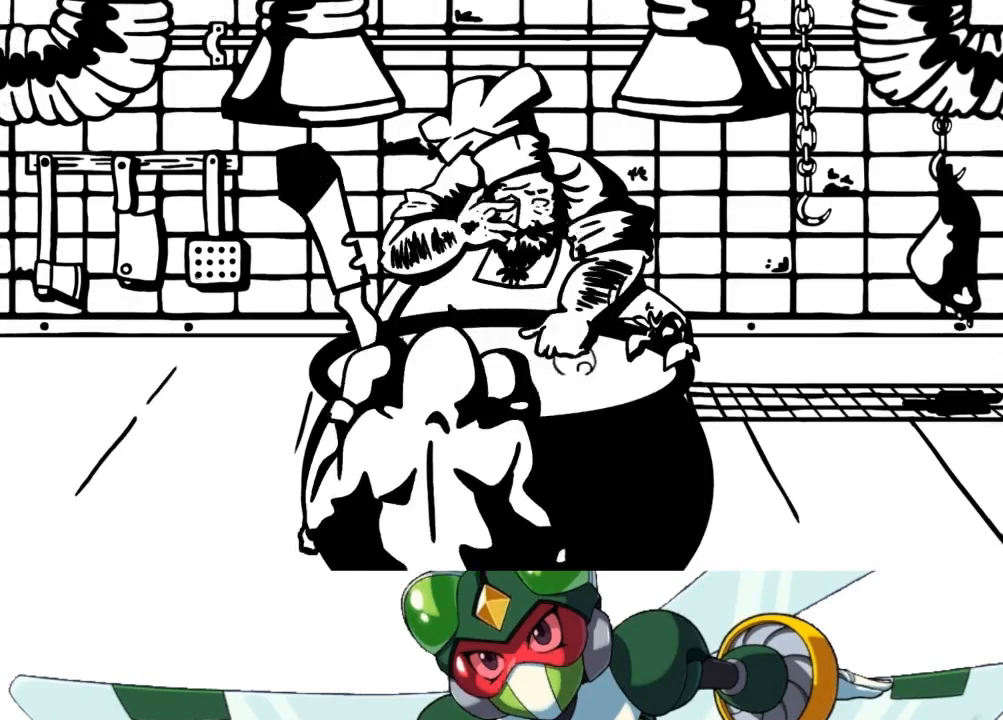
{"buttons": ["TRIANGLE", "DPAD_UP"], "events": [[33, "CROSS", "up"], [133, "SQUARE", "up"], [333, "CIRCLE", "down"], [400, "TRIANGLE", "down"], [467, "CIRCLE", "up"]]}
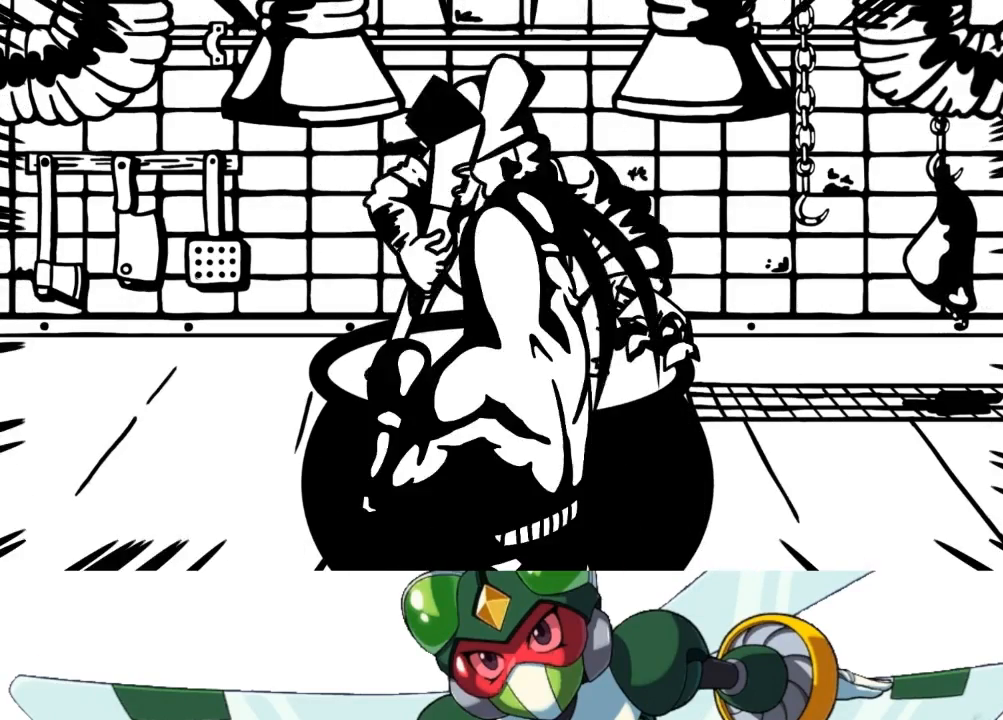
{"buttons": [], "events": [[67, "TRIANGLE", "up"], [300, "DPAD_UP", "up"]]}
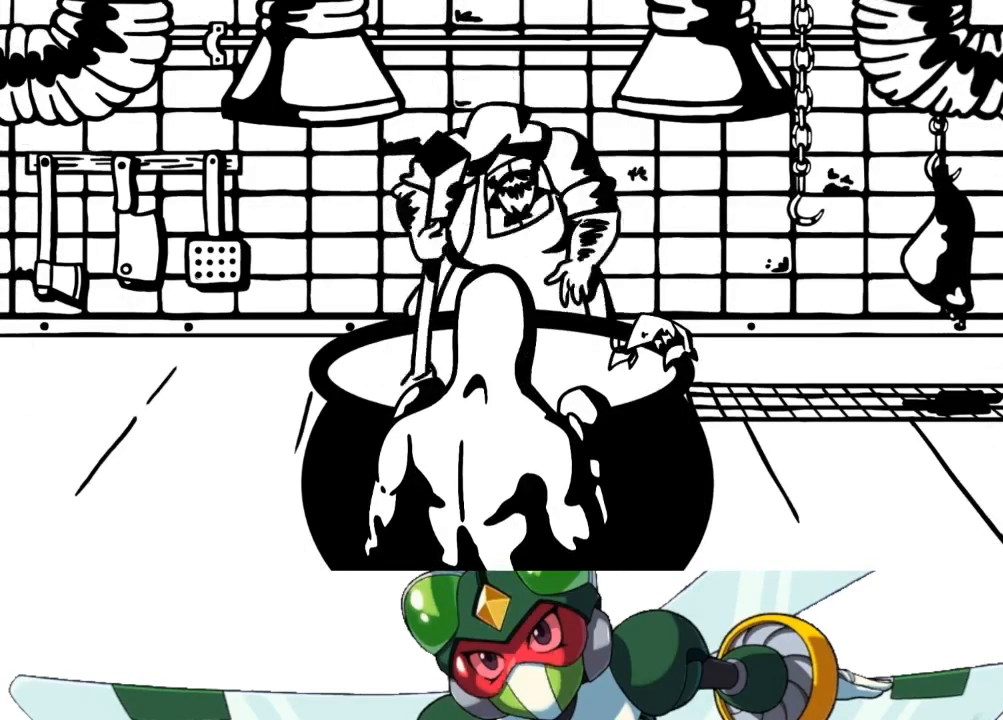
{"buttons": [], "events": []}
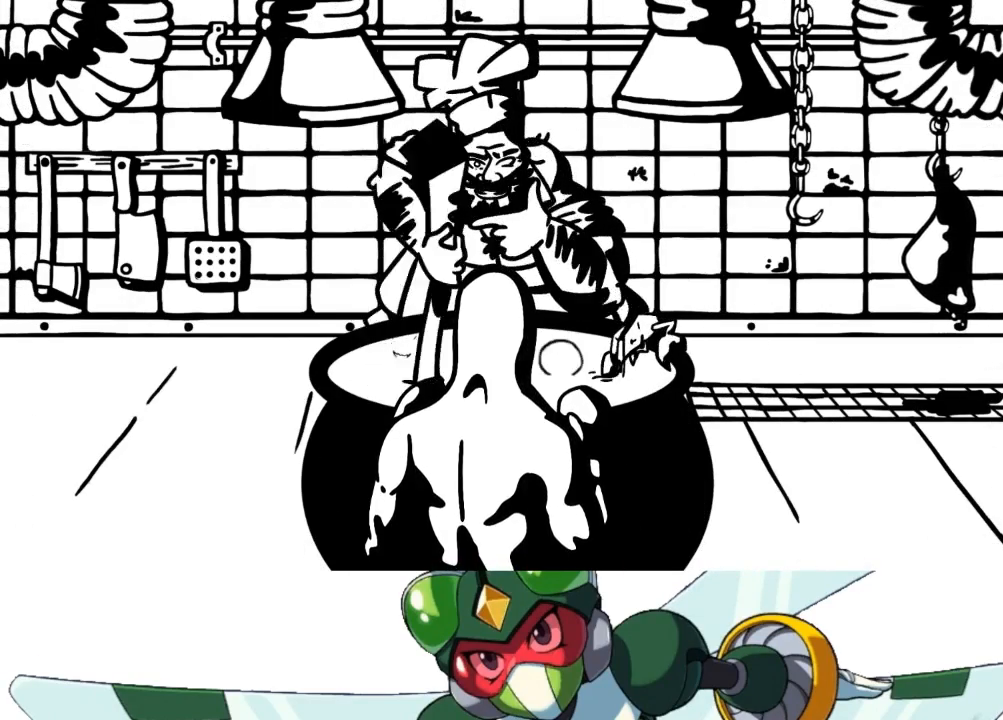
{"buttons": [], "events": []}
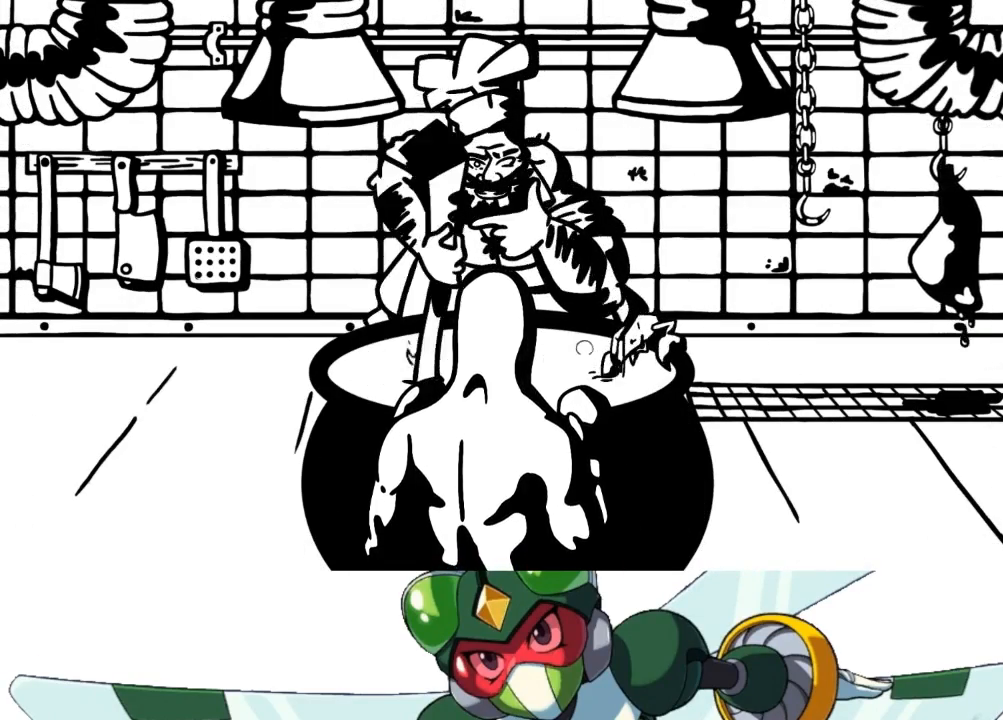
{"buttons": [], "events": []}
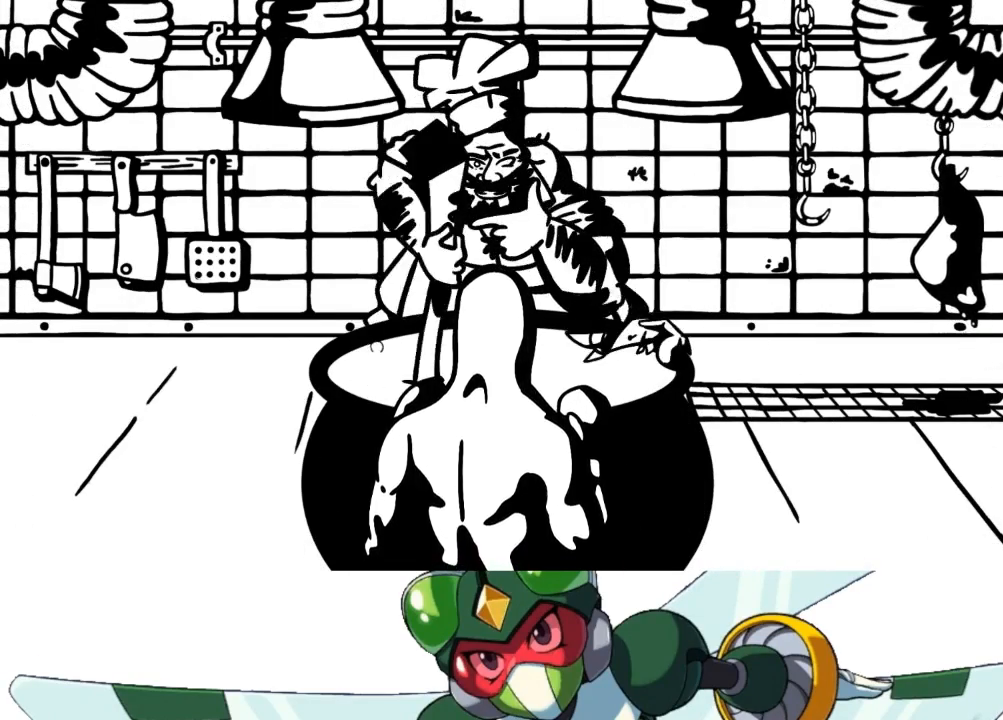
{"buttons": [], "events": [[200, "DPAD_RIGHT", "down"], [500, "DPAD_RIGHT", "up"]]}
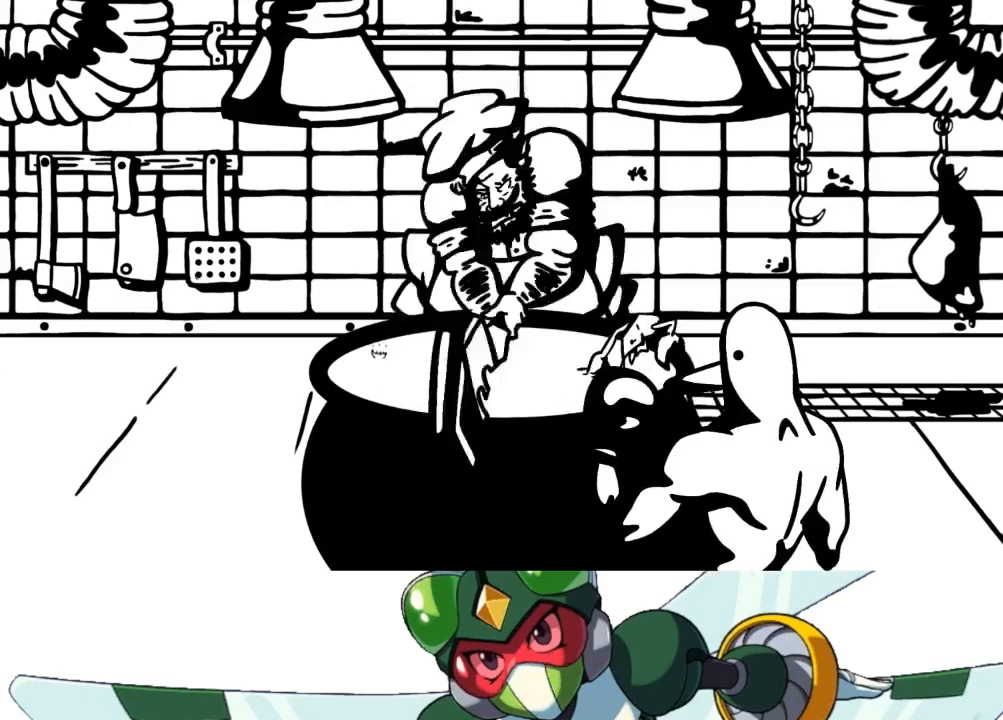
{"buttons": ["DPAD_UP"], "events": [[200, "DPAD_UP", "down"], [300, "CROSS", "down"], [367, "SQUARE", "down"], [433, "CROSS", "up"], [500, "SQUARE", "up"]]}
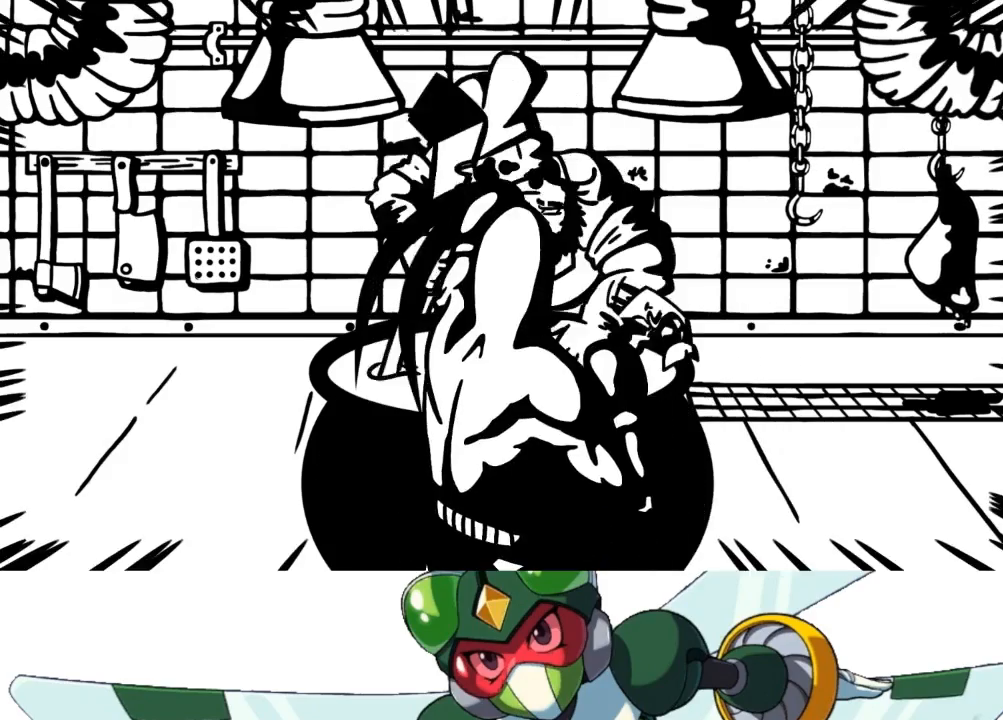
{"buttons": ["DPAD_UP"], "events": [[267, "CIRCLE", "down"], [300, "TRIANGLE", "down"], [367, "CIRCLE", "up"], [433, "TRIANGLE", "up"]]}
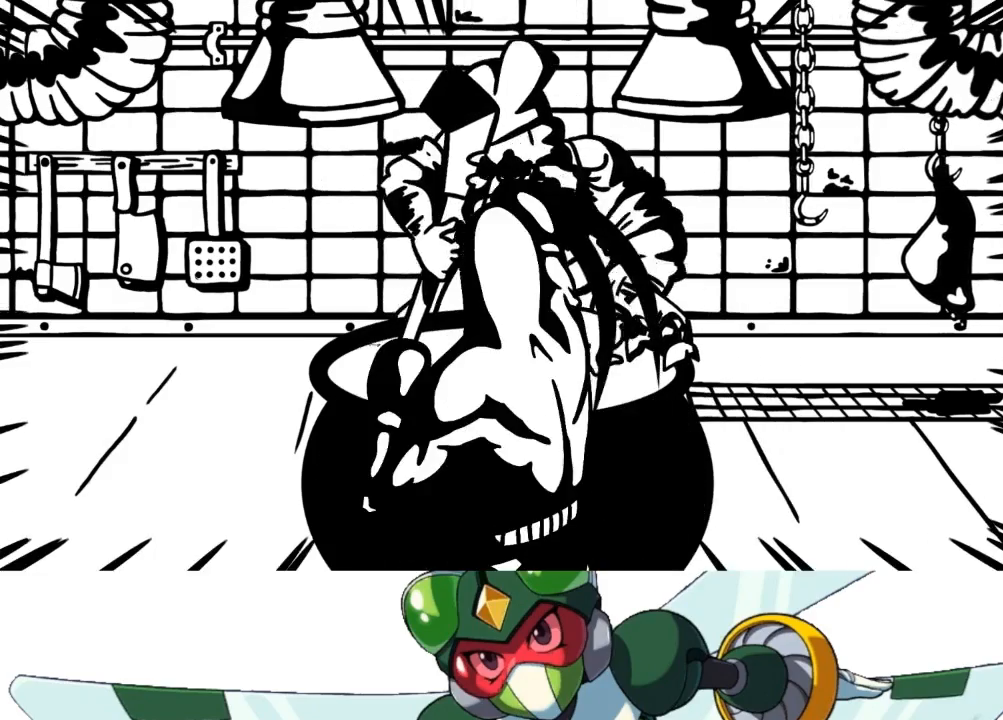
{"buttons": ["DPAD_UP"], "events": [[200, "CROSS", "down"], [233, "SQUARE", "down"], [300, "CROSS", "up"], [400, "SQUARE", "up"]]}
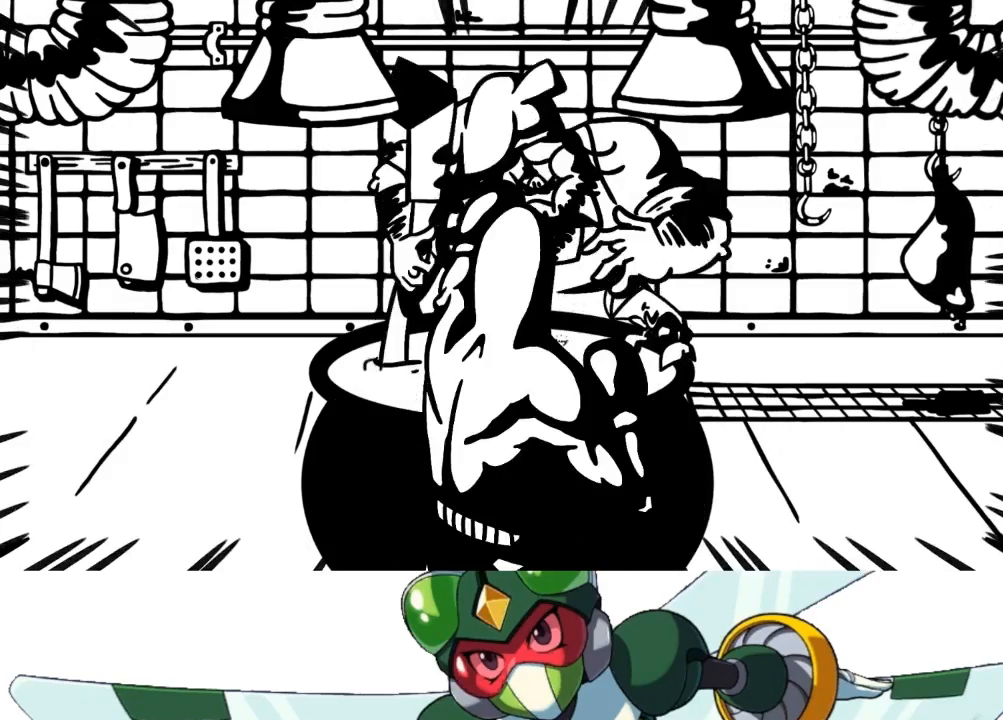
{"buttons": ["DPAD_UP"], "events": [[133, "CIRCLE", "down"], [167, "TRIANGLE", "down"], [233, "CIRCLE", "up"], [333, "TRIANGLE", "up"]]}
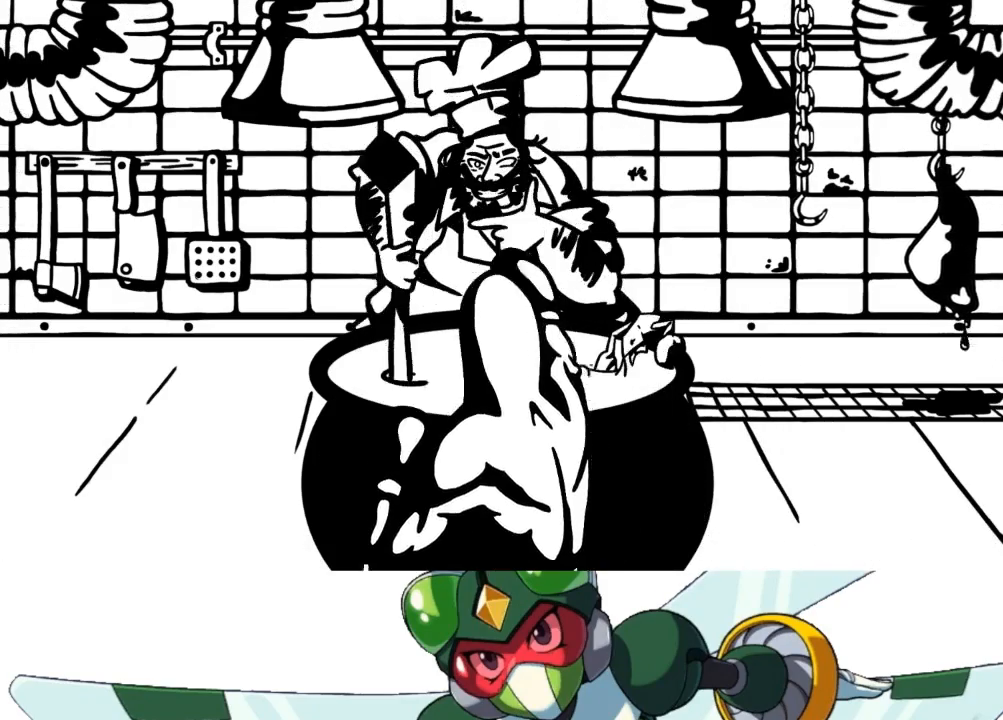
{"buttons": ["DPAD_UP"], "events": [[67, "DPAD_UP", "up"], [267, "CROSS", "down"], [267, "DPAD_UP", "down"], [300, "SQUARE", "down"], [400, "CROSS", "up"], [467, "SQUARE", "up"]]}
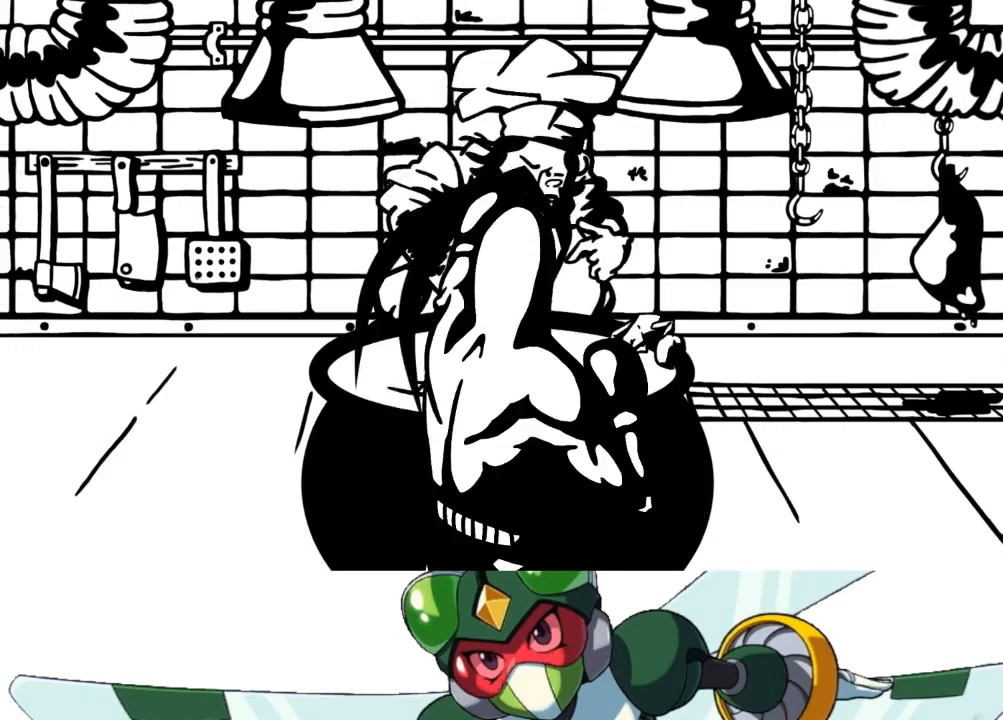
{"buttons": ["DPAD_UP"], "events": [[200, "CIRCLE", "down"], [233, "TRIANGLE", "down"], [300, "CIRCLE", "up"], [400, "TRIANGLE", "up"]]}
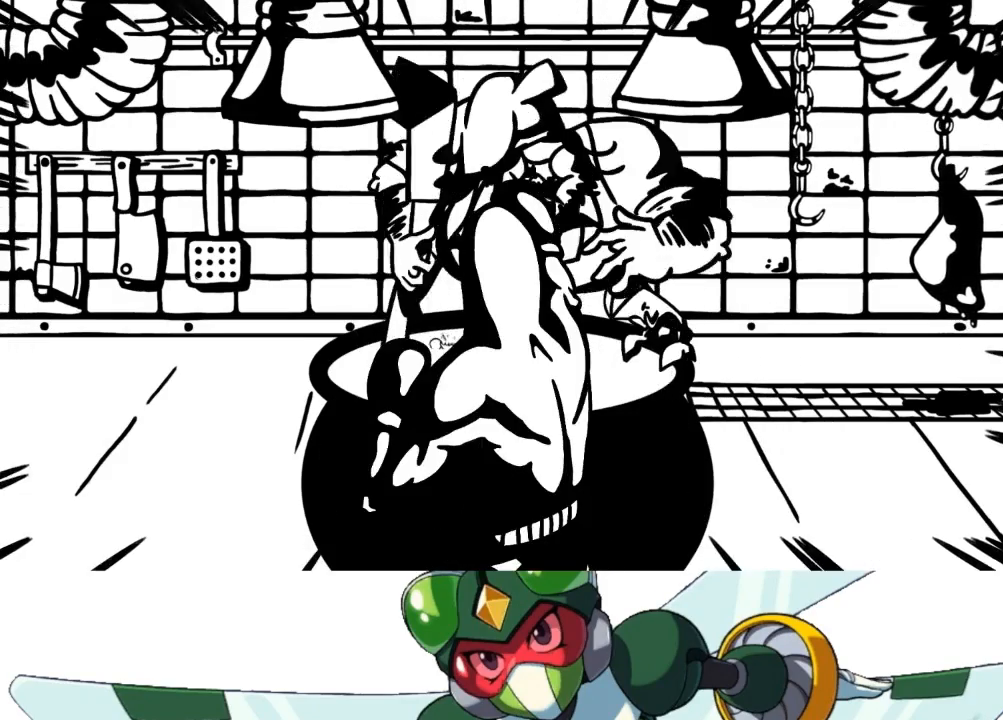
{"buttons": ["DPAD_UP"], "events": [[133, "CROSS", "down"], [167, "SQUARE", "down"], [267, "CROSS", "up"], [367, "SQUARE", "up"]]}
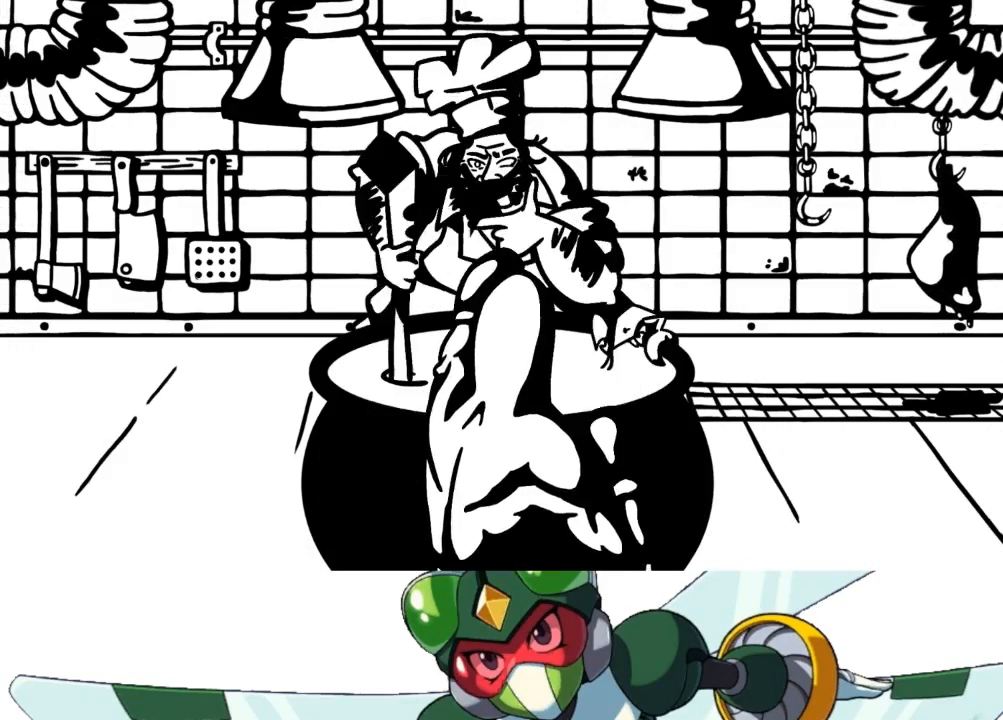
{"buttons": ["DPAD_UP"], "events": [[67, "CIRCLE", "down"], [100, "TRIANGLE", "down"], [167, "CIRCLE", "up"], [267, "TRIANGLE", "up"]]}
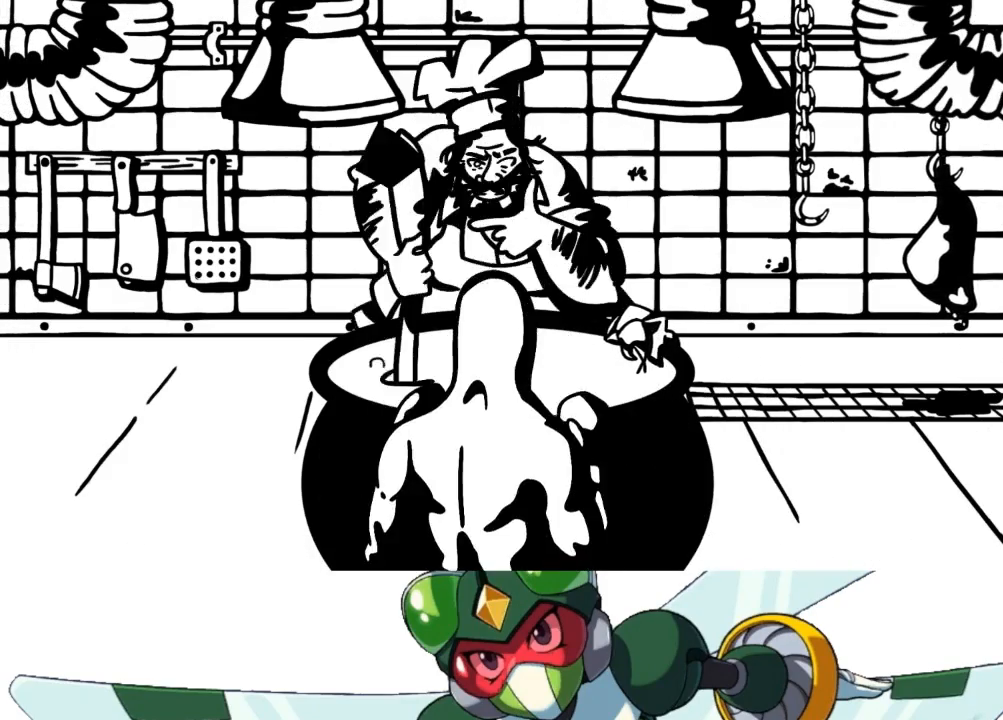
{"buttons": [], "events": [[100, "DPAD_UP", "up"], [233, "DPAD_LEFT", "down"], [367, "DPAD_LEFT", "up"]]}
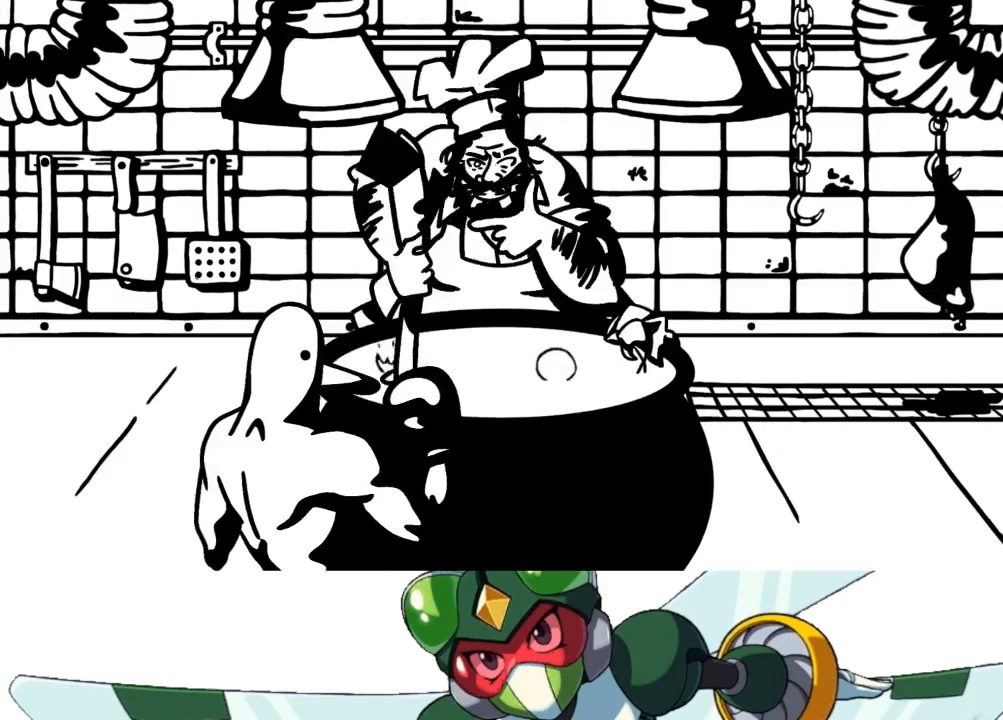
{"buttons": [], "events": [[233, "DPAD_LEFT", "down"], [500, "DPAD_LEFT", "up"]]}
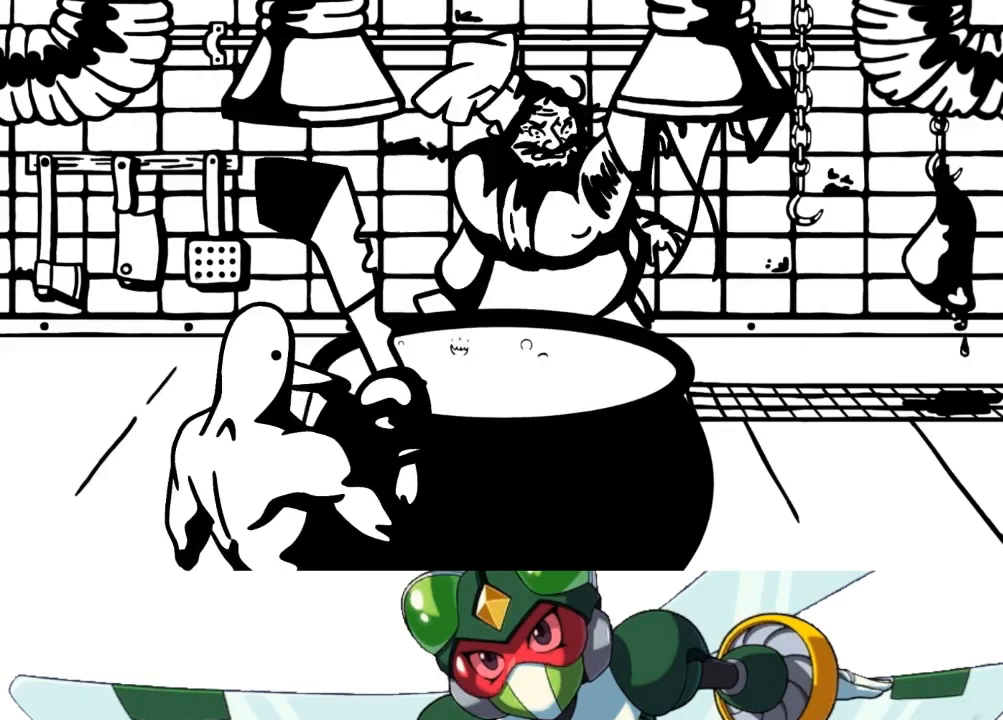
{"buttons": ["CIRCLE", "TRIANGLE", "DPAD_UP"], "events": [[367, "DPAD_UP", "down"], [433, "CIRCLE", "down"], [467, "TRIANGLE", "down"]]}
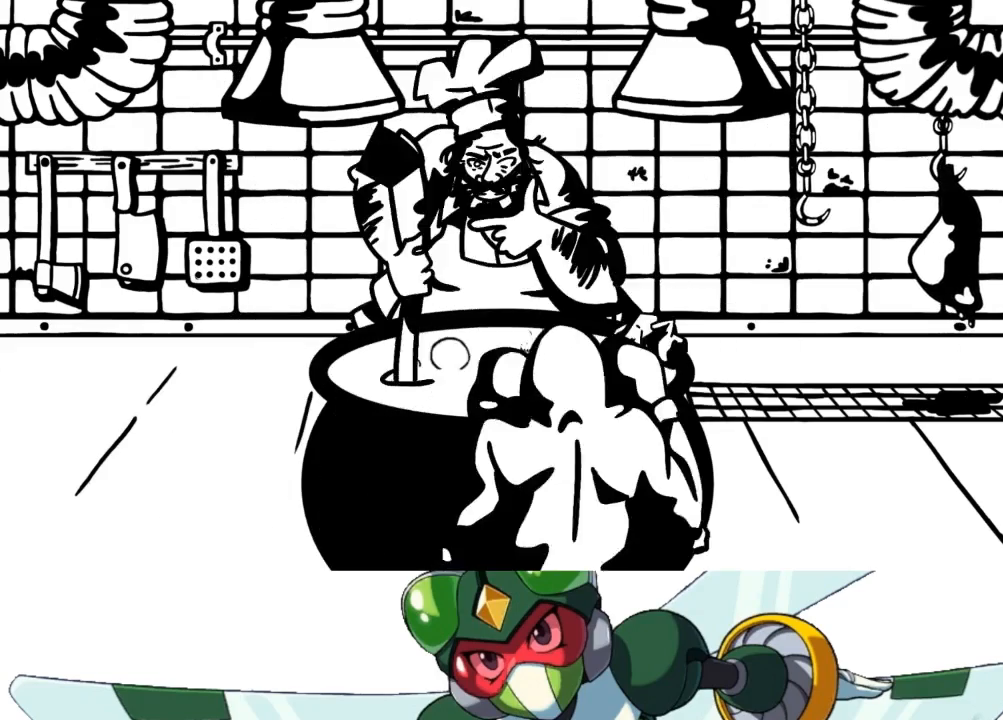
{"buttons": ["SQUARE", "DPAD_UP"], "events": [[67, "CIRCLE", "up"], [167, "TRIANGLE", "up"], [400, "CROSS", "down"], [433, "SQUARE", "down"], [500, "CROSS", "up"]]}
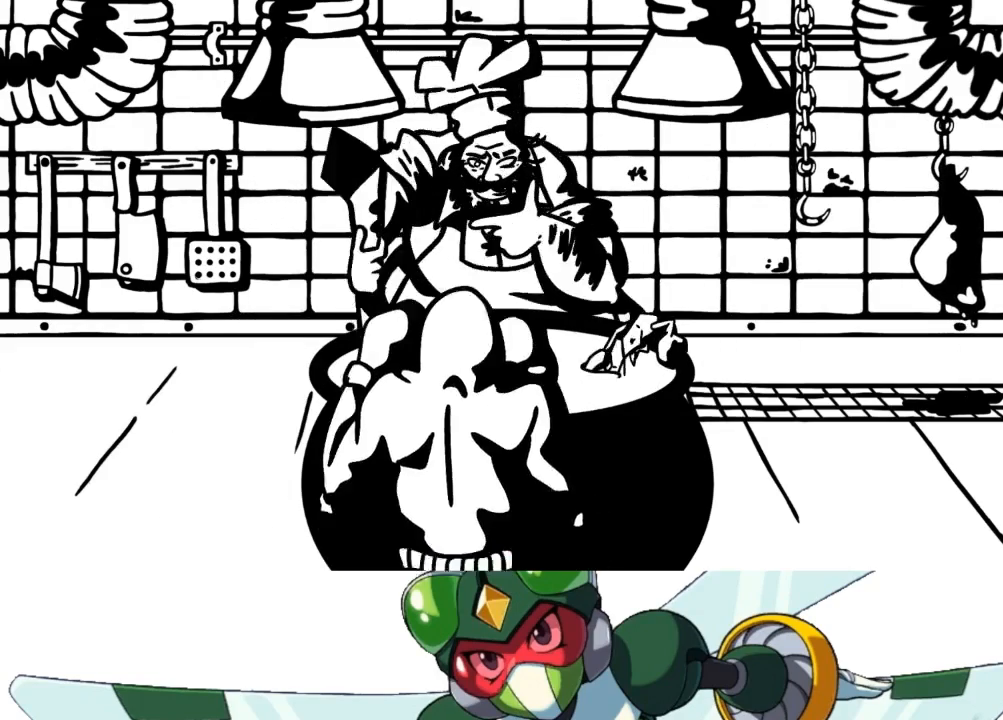
{"buttons": ["TRIANGLE", "DPAD_UP"], "events": [[133, "SQUARE", "up"], [333, "CIRCLE", "down"], [367, "TRIANGLE", "down"], [433, "CIRCLE", "up"]]}
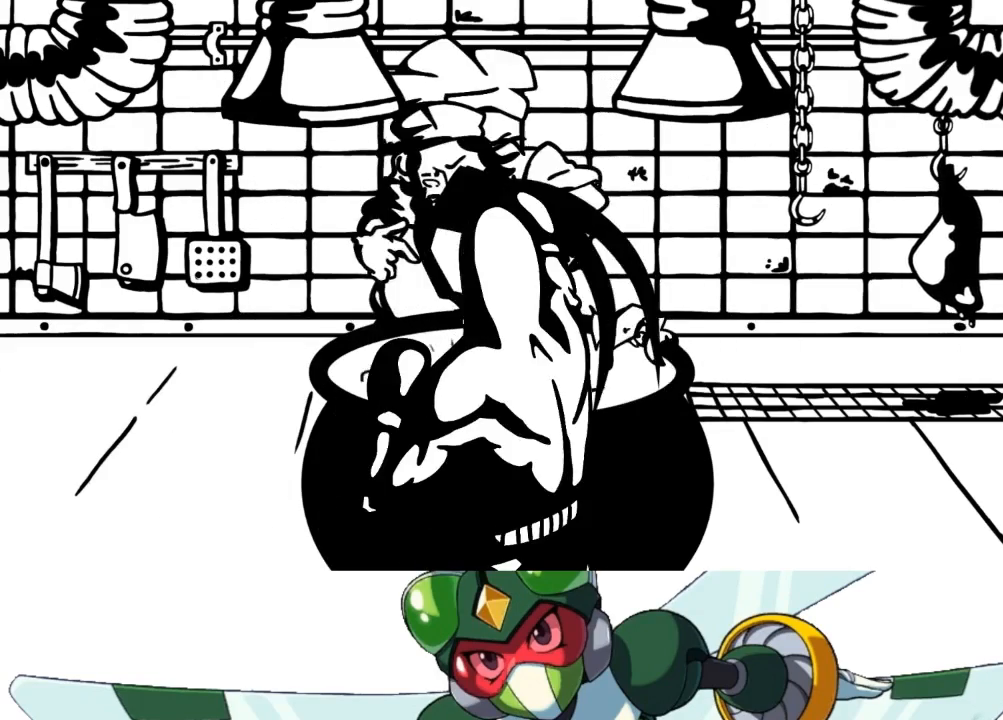
{"buttons": [], "events": [[67, "TRIANGLE", "up"], [367, "DPAD_UP", "up"]]}
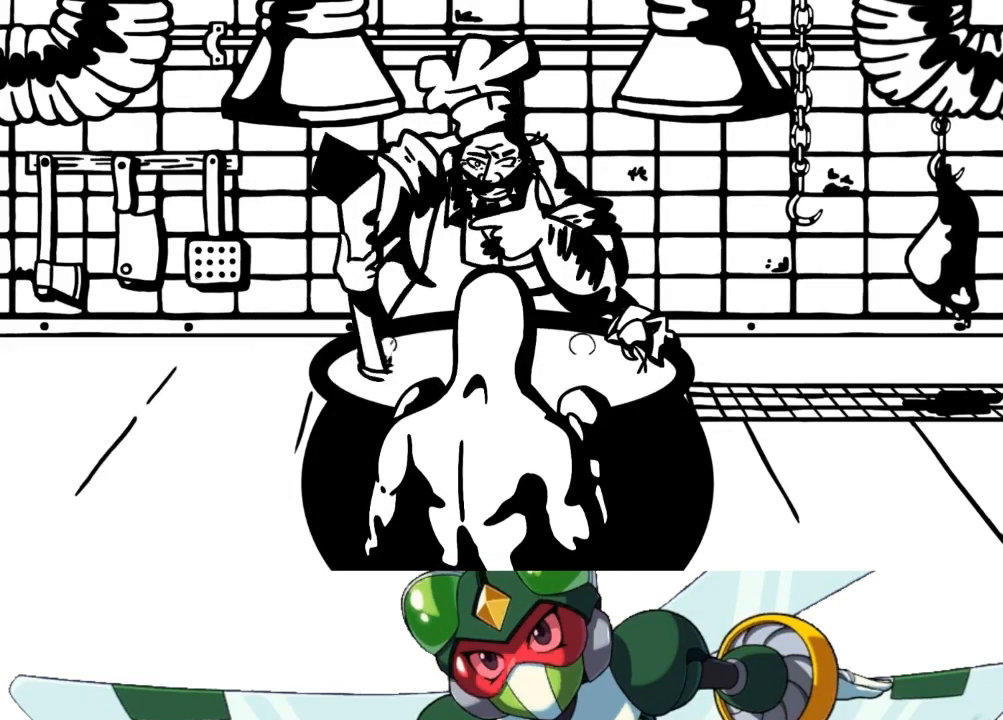
{"buttons": [], "events": []}
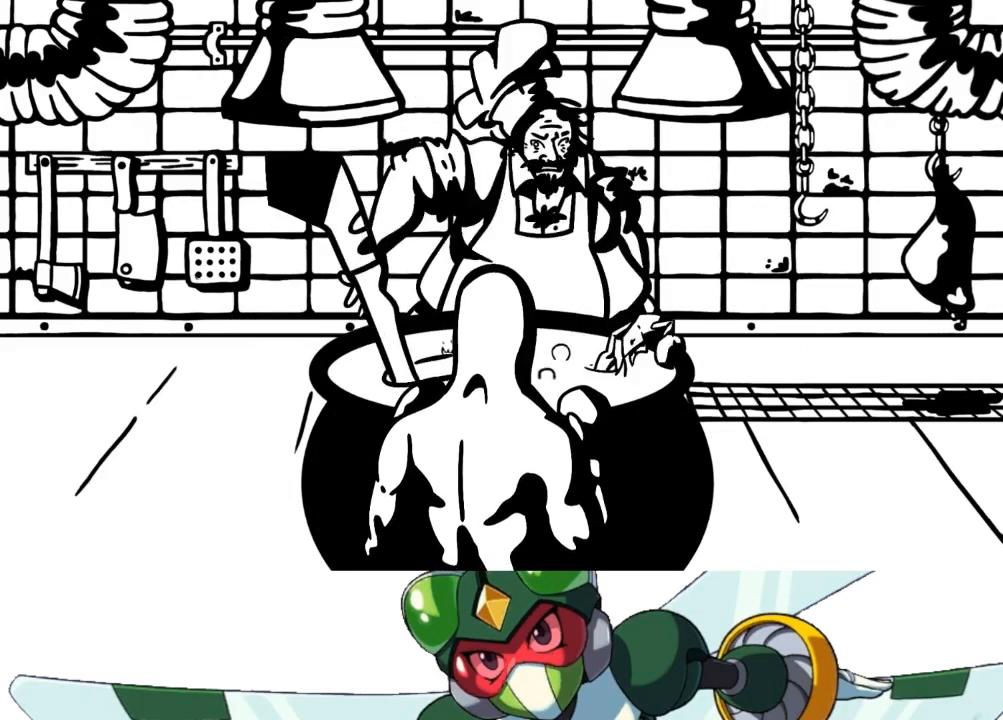
{"buttons": [], "events": [[233, "DPAD_LEFT", "down"], [467, "DPAD_LEFT", "up"]]}
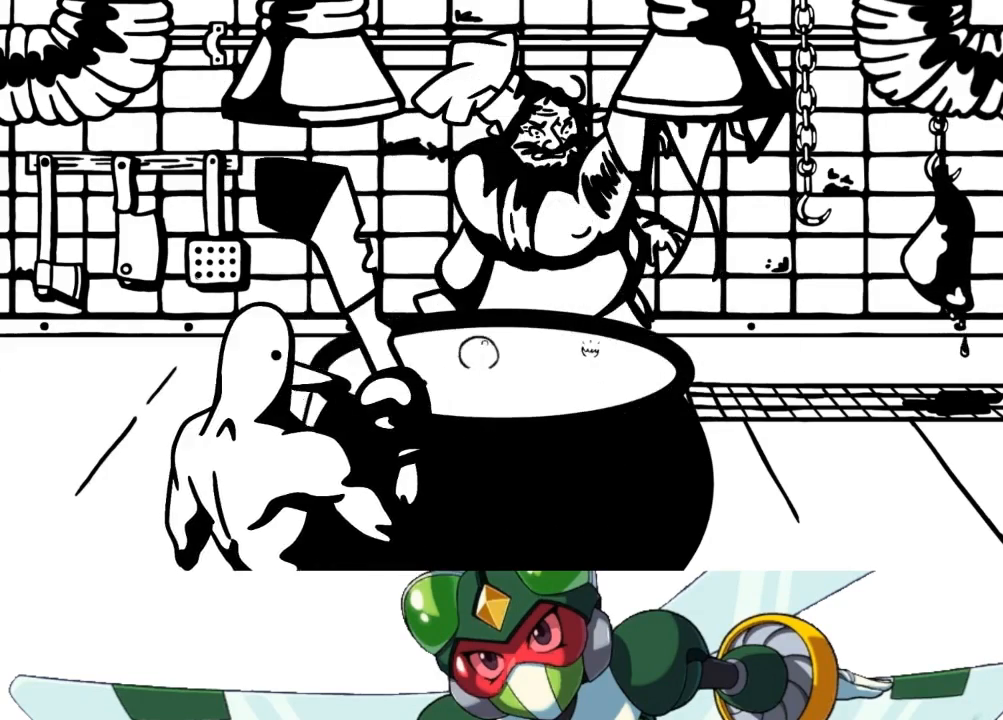
{"buttons": ["TRIANGLE", "DPAD_UP"], "events": [[233, "DPAD_UP", "down"], [333, "CIRCLE", "down"], [400, "TRIANGLE", "down"], [467, "CIRCLE", "up"]]}